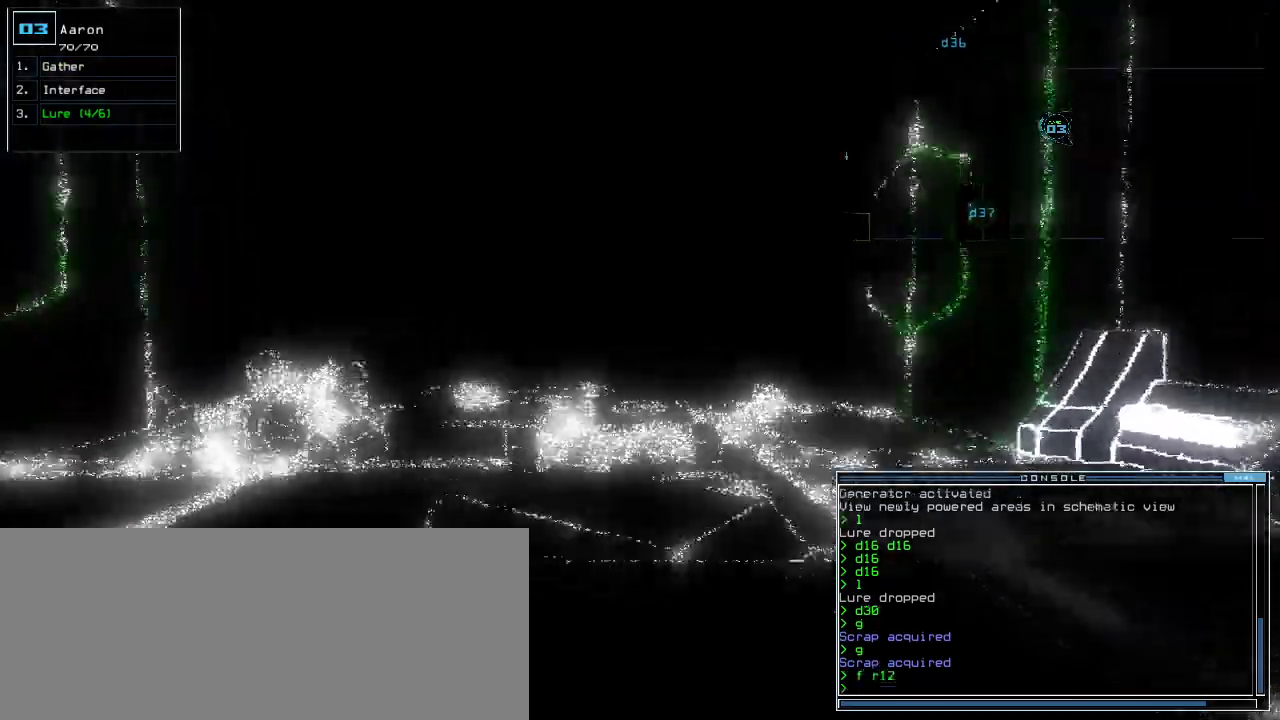
Gameplay with keyboard; each line is a JSON object with the keys held at the frame after it. "events" lists presses ("down") and releases ("up") of ".", "0", "1", "2", "3", "4", "5", "6", "7", "8", "9", "a", "b", "backspace", "c", "caps_lock", "comma", "ctrl_l", "ctrl_r", "d", "down", "e", "equals", "escape", "f", "f8", "g", "h", "i", "j", "k", "l", "left", "m", "minus", "n", "o", "p", "q", "quote", "r", "return", "right", "s", "semicolon", "shift_l", "shift_r", "space", "t", "tab", "tilde", "u", "up", "v", "w", "x", "y" and "z" between this image and that frame as [ms after this image, input, new state], when the widget could be followed in between. No other keys are recorded. Mouse input is not recorded.
{"keys": ["left", "up"], "events": [[40, "left", "down"], [100, "left", "up"], [240, "right", "down"], [320, "right", "up"], [500, "left", "down"]]}
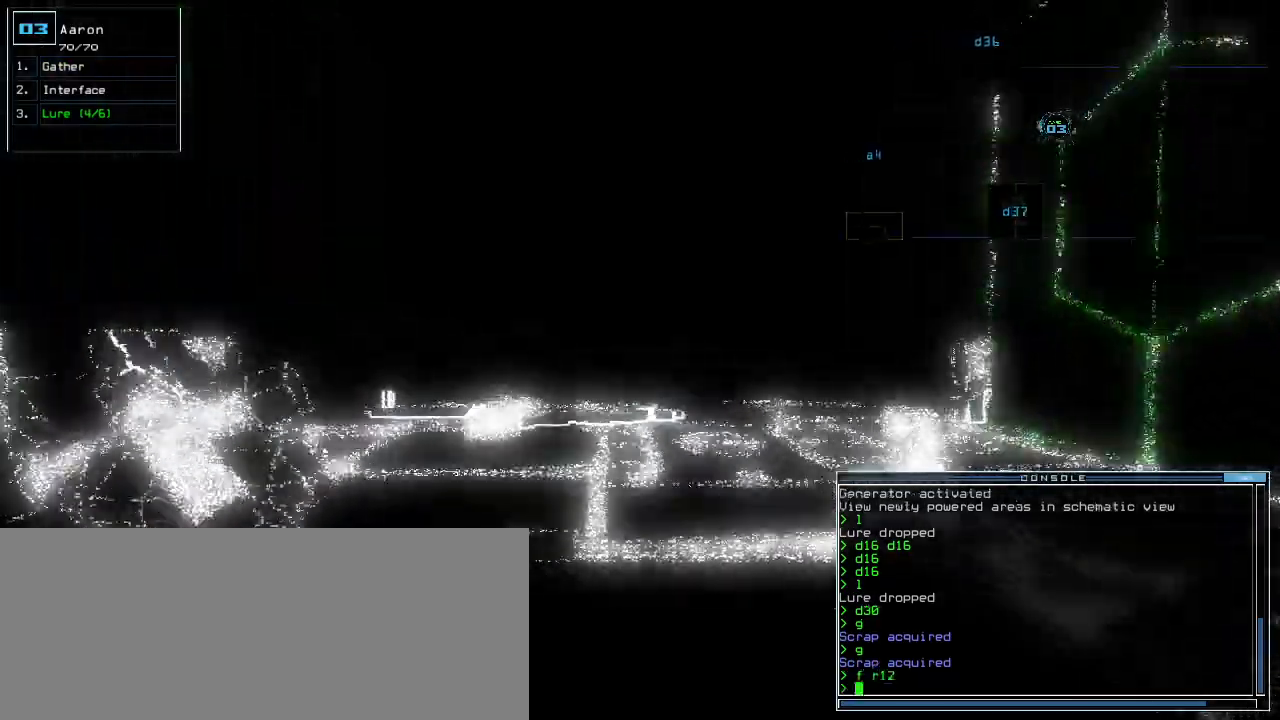
{"keys": ["up"], "events": [[80, "left", "up"], [360, "right", "down"], [400, "right", "up"]]}
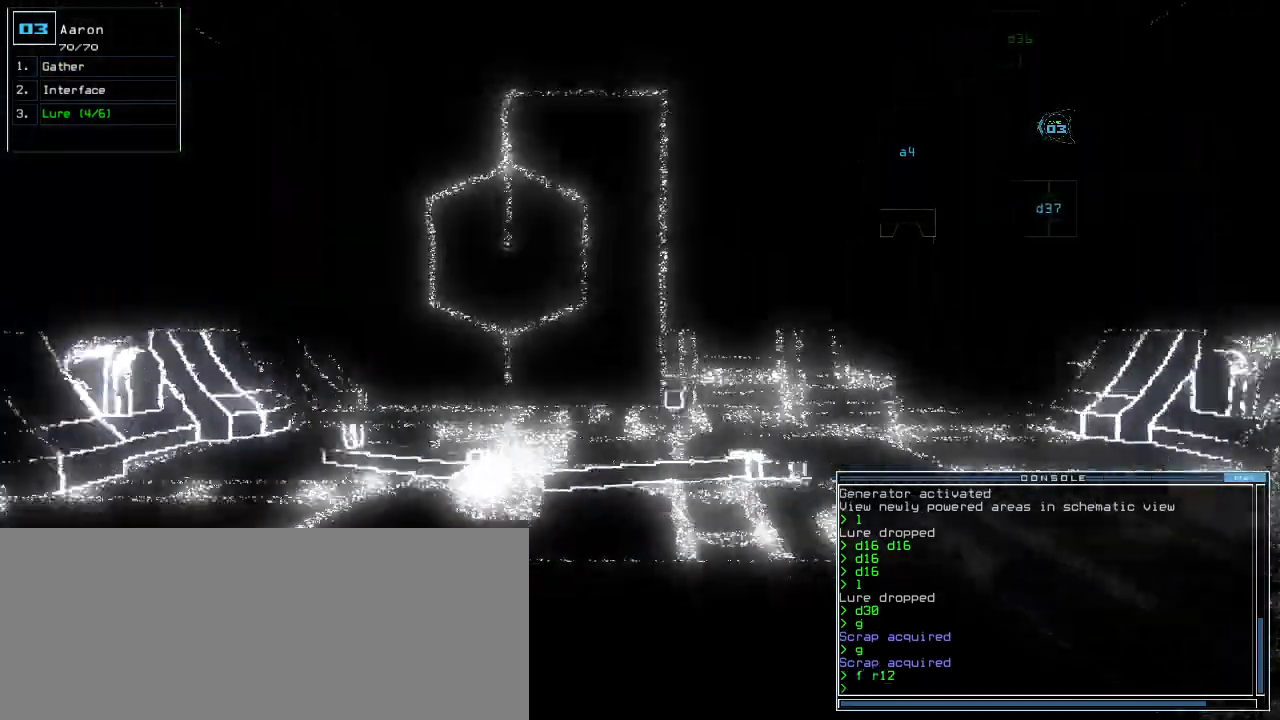
{"keys": ["up"], "events": []}
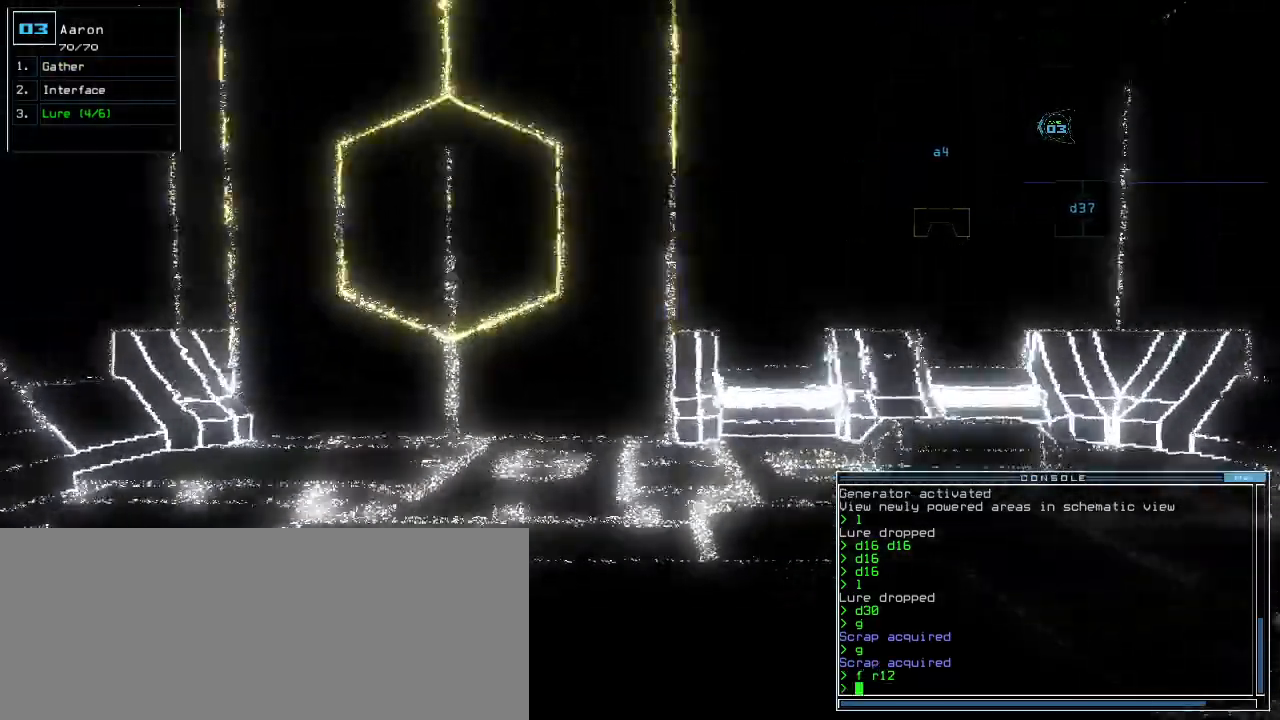
{"keys": ["down"], "events": [[340, "up", "up"], [380, "down", "down"]]}
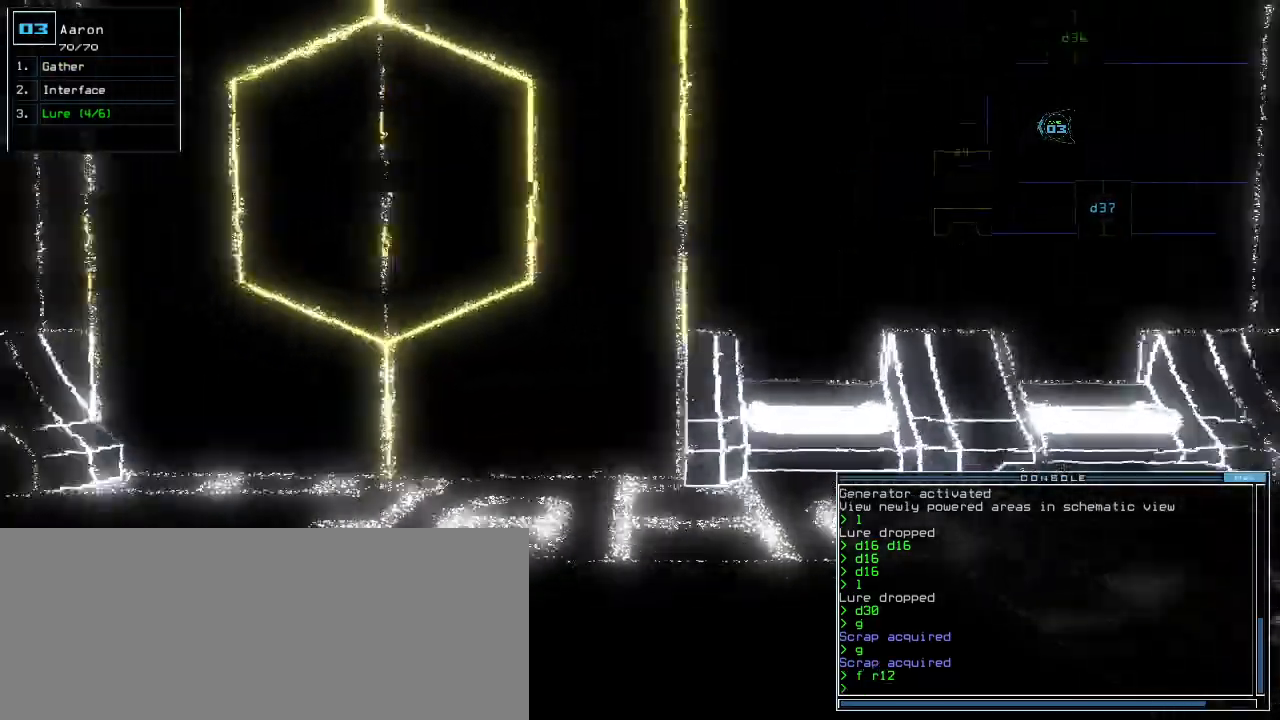
{"keys": ["return"], "events": [[220, "down", "up"], [360, "l", "down"], [440, "l", "up"], [440, "return", "down"]]}